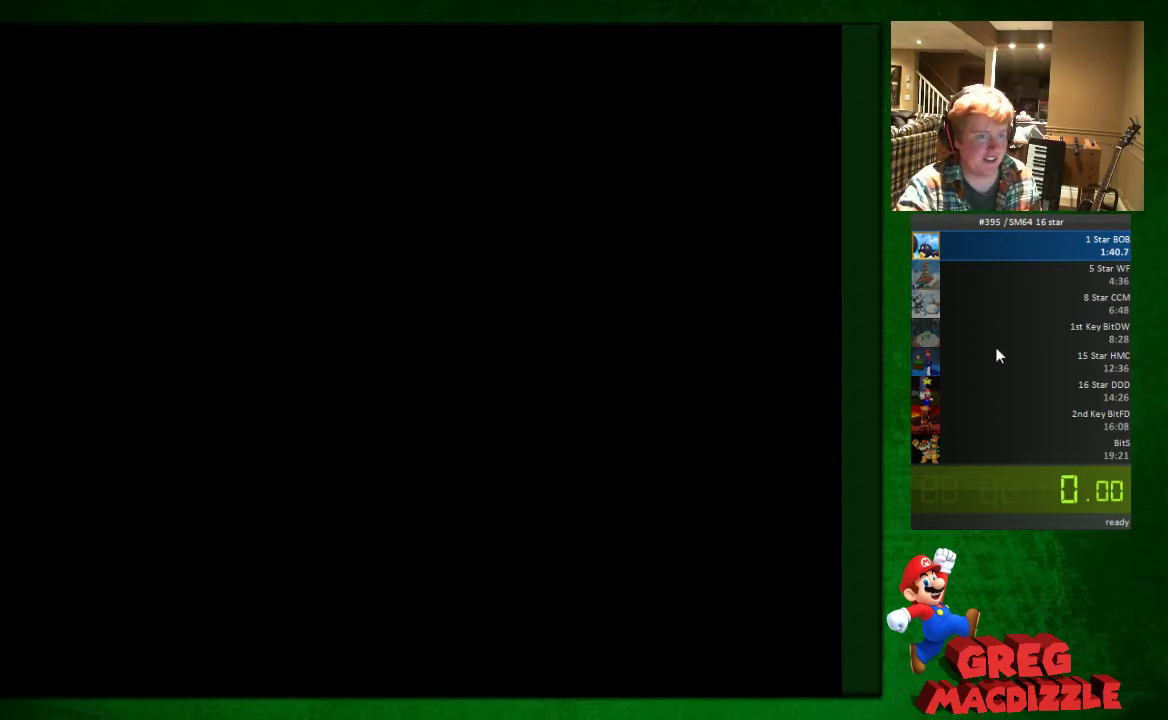
Gameplay with a controller (Nintendo layout); each line is a JSON object with the inputs held at the frame after it. "events" lists button and stick changes between this image and that frame as [ms after this image, input, new state], when the widget could be followed in between. This overlay highlights the sticks when they move; stick clicks (L3) are not distinguishable. Not read: L1 L3 R1 R3.
{"buttons": [], "left_stick": "center", "events": []}
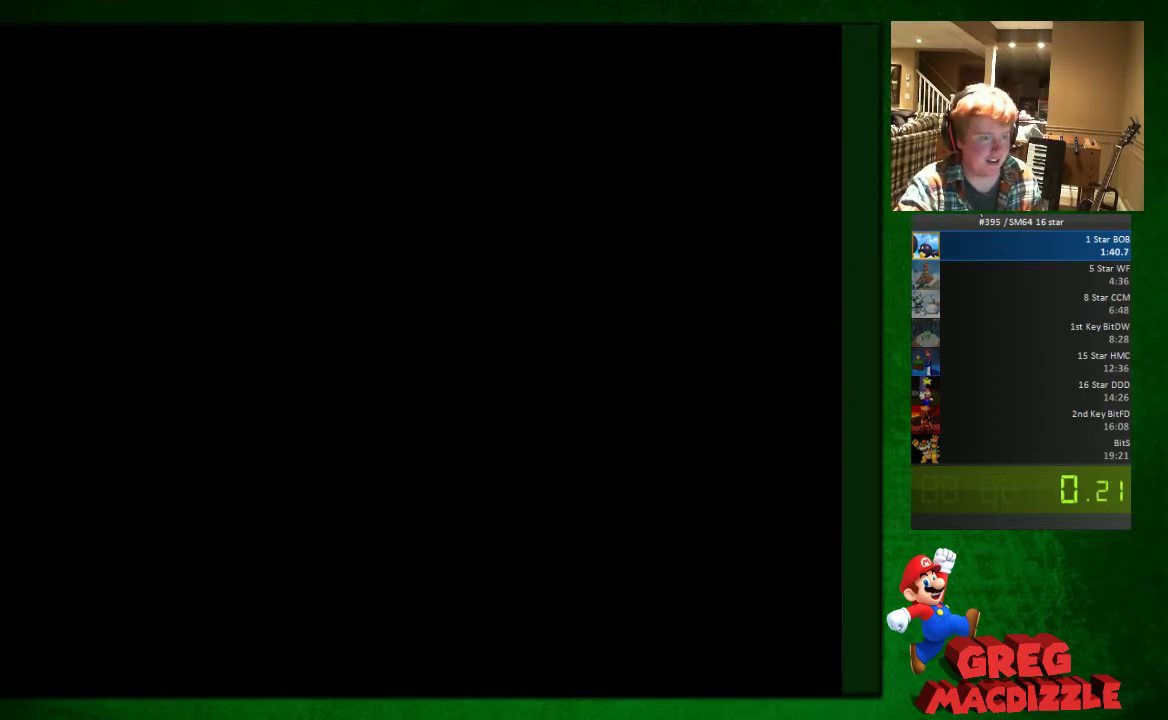
{"buttons": [], "left_stick": "center", "events": []}
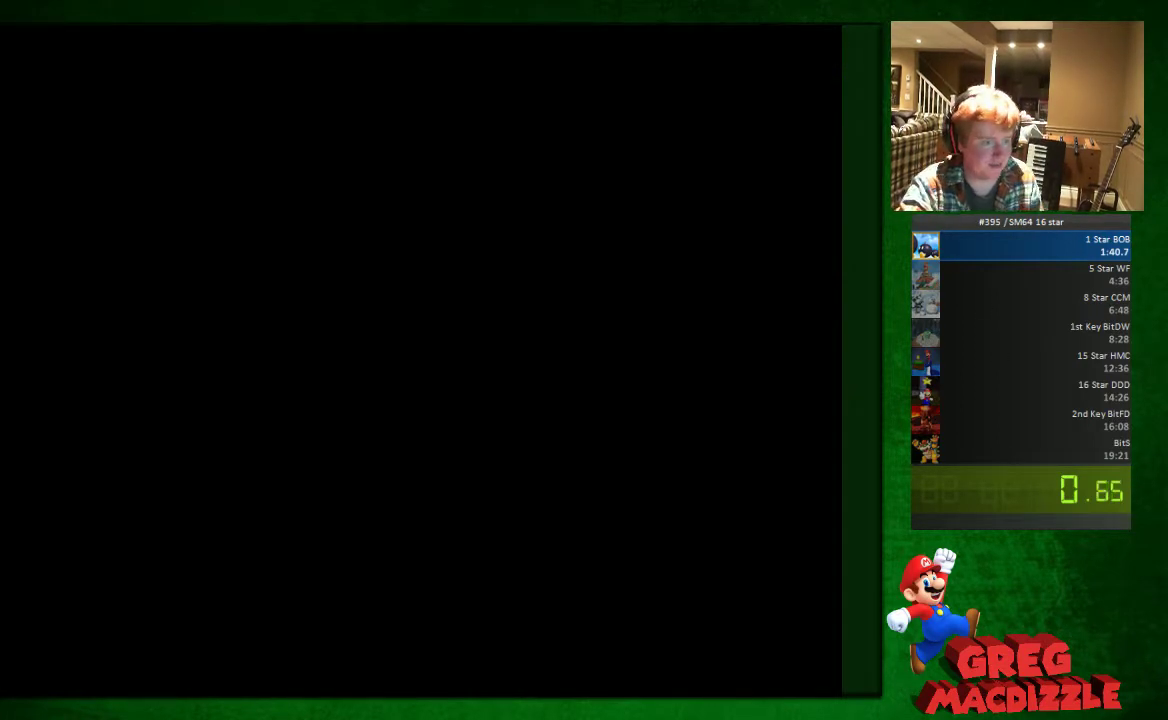
{"buttons": ["START"], "left_stick": "center", "events": [[367, "START", "down"]]}
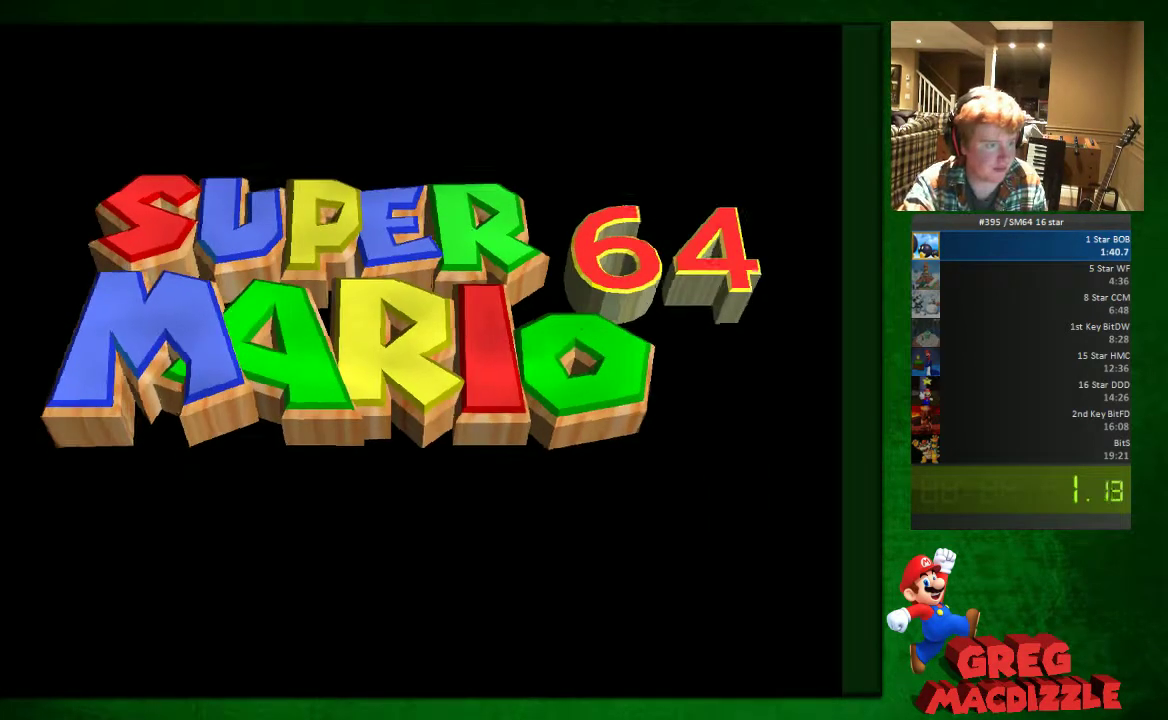
{"buttons": ["START"], "left_stick": "center", "events": [[41, "START", "up"], [122, "START", "down"], [204, "START", "up"], [286, "START", "down"], [449, "START", "up"], [531, "START", "down"]]}
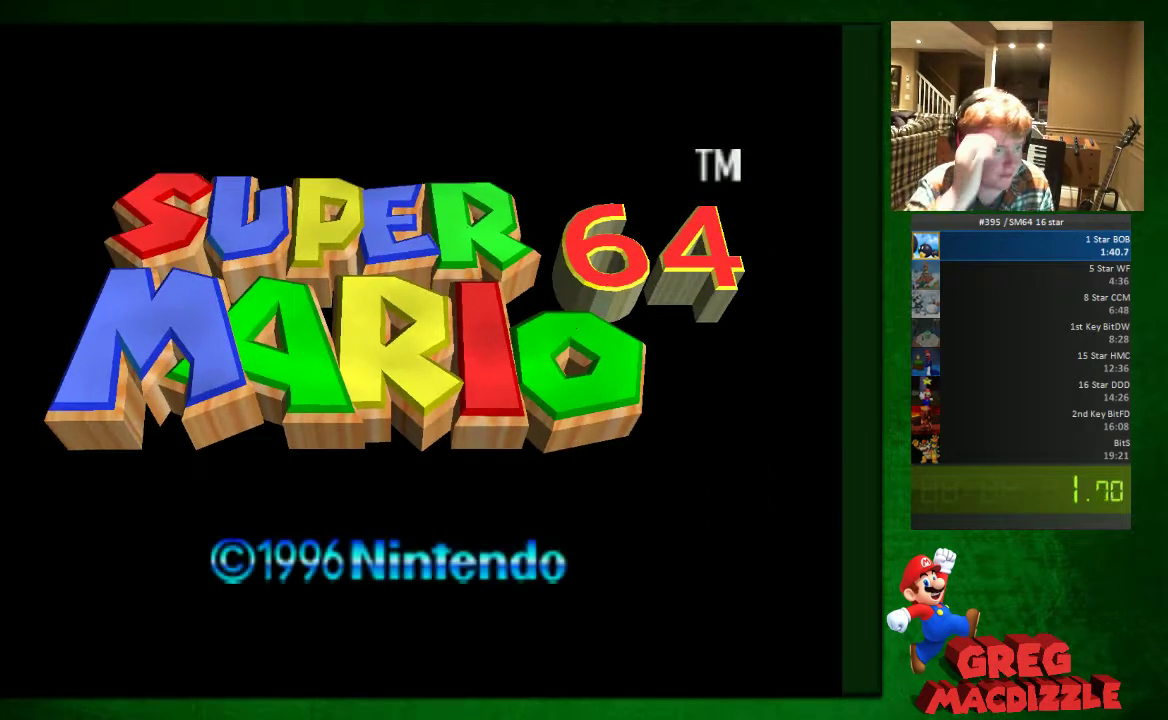
{"buttons": ["START"], "left_stick": "center", "events": [[122, "START", "up"], [204, "START", "down"], [367, "START", "up"], [449, "START", "down"]]}
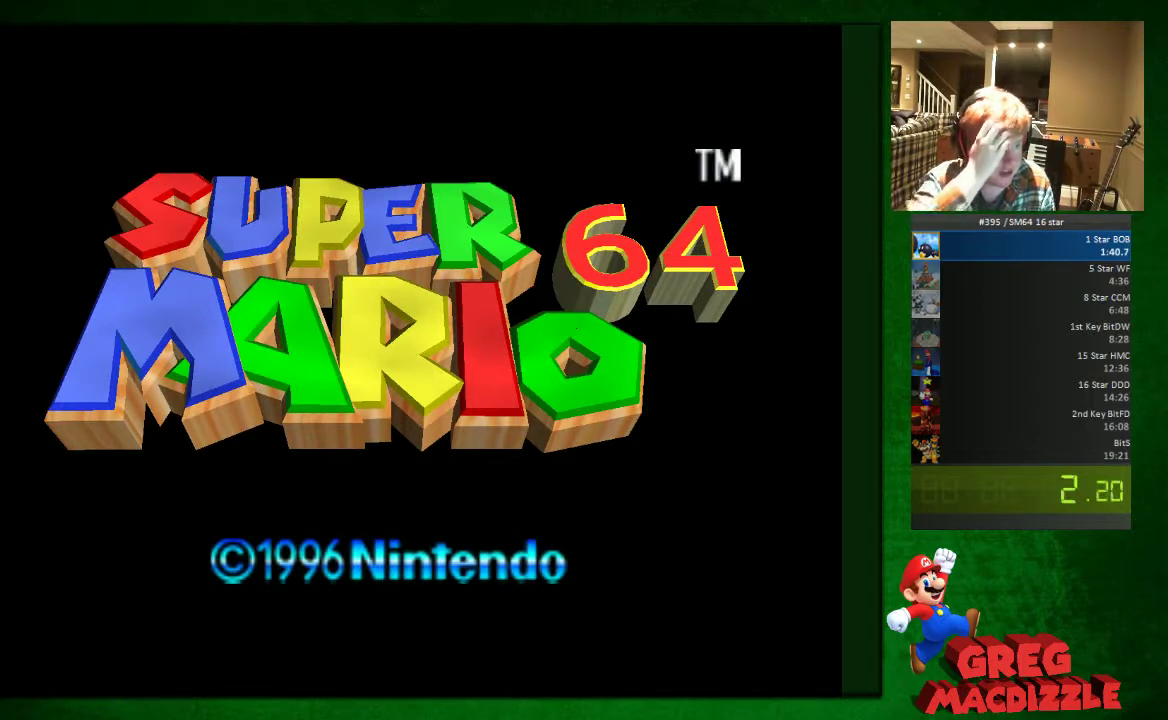
{"buttons": [], "left_stick": "center", "events": [[41, "START", "up"], [204, "START", "down"], [286, "START", "up"], [408, "START", "down"], [490, "START", "up"]]}
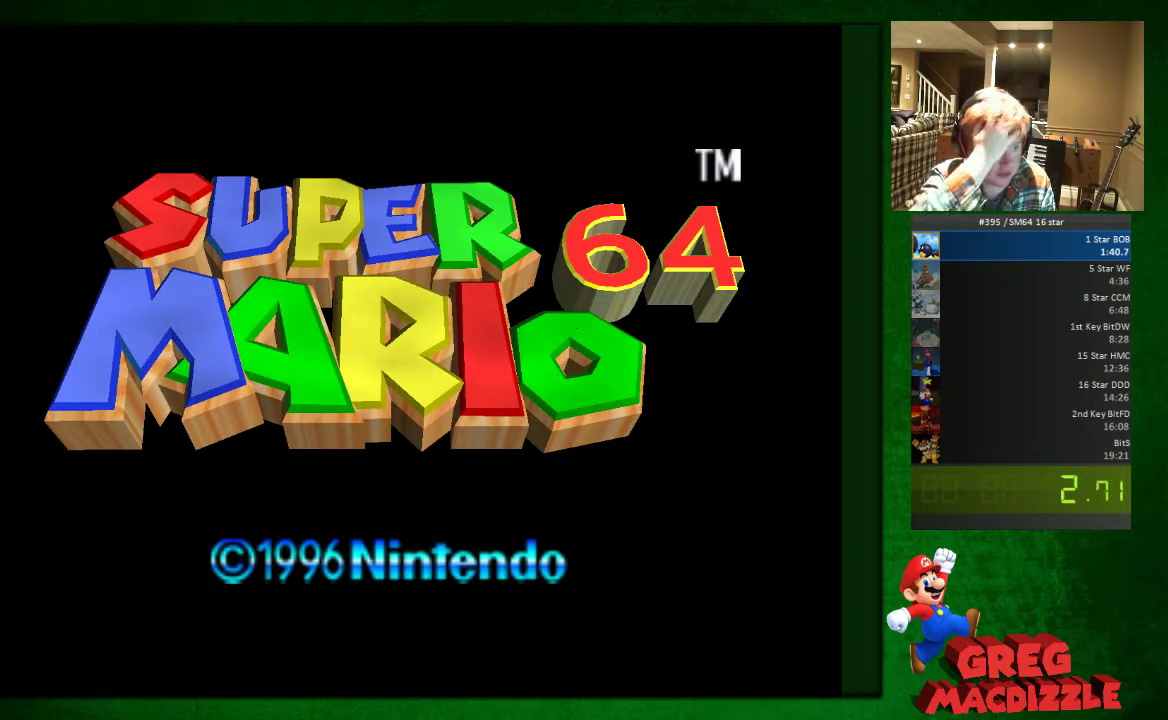
{"buttons": [], "left_stick": "center", "events": [[163, "START", "down"], [245, "START", "up"]]}
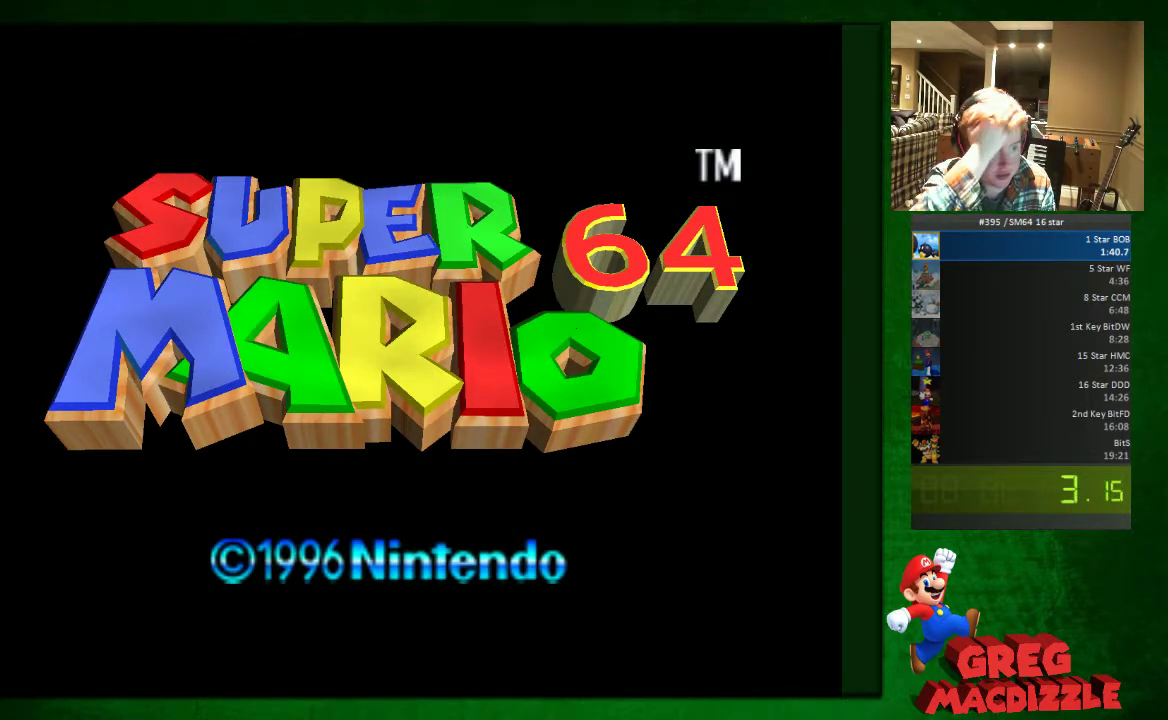
{"buttons": [], "left_stick": "center", "events": [[82, "START", "down"], [163, "START", "up"], [327, "START", "down"], [408, "START", "up"]]}
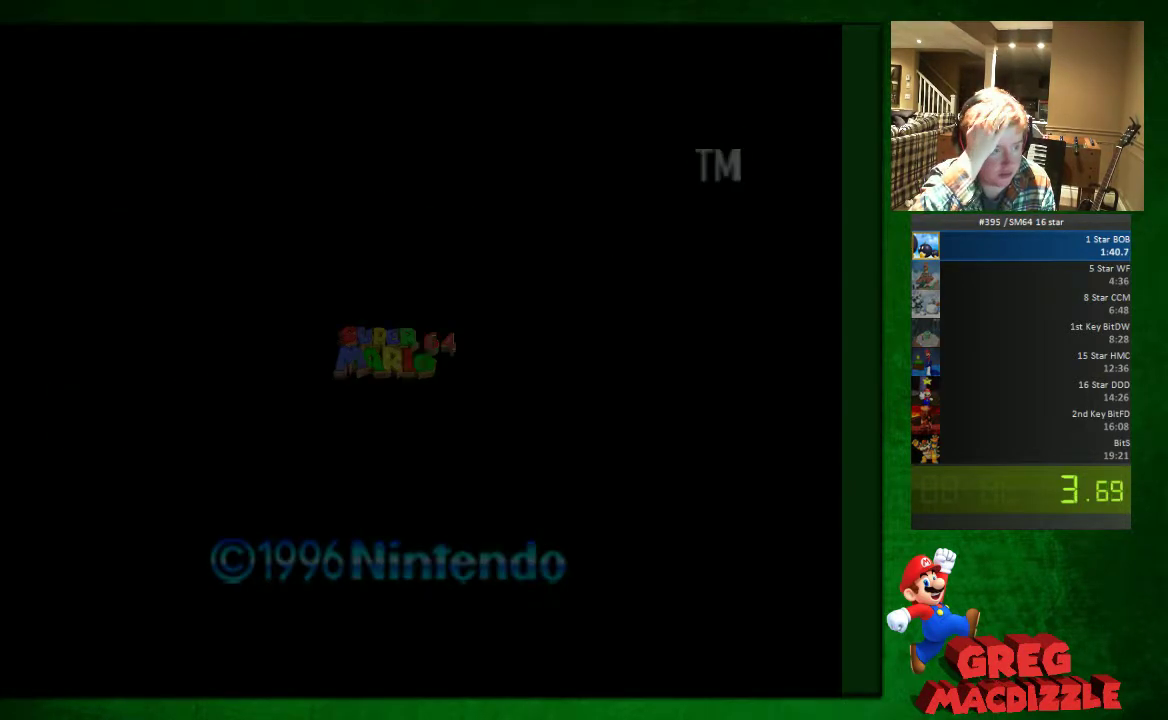
{"buttons": ["START"], "left_stick": "center", "events": [[245, "START", "down"], [408, "START", "up"], [490, "START", "down"]]}
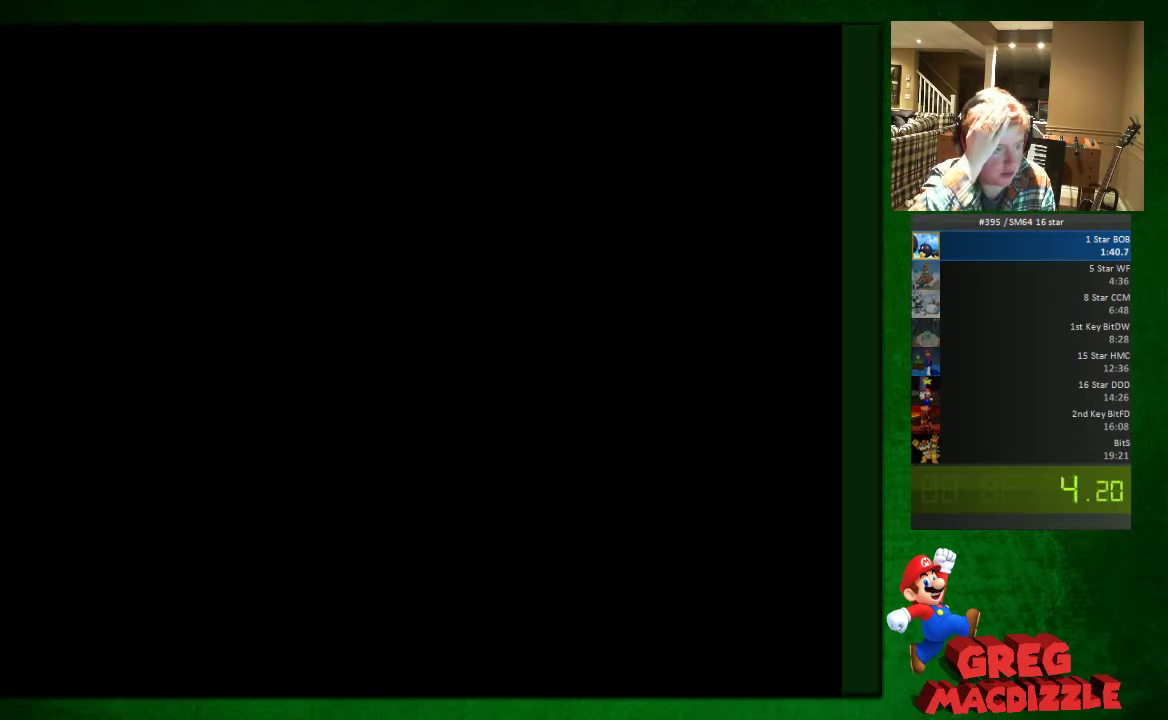
{"buttons": ["START"], "left_stick": "center", "events": [[204, "START", "up"], [490, "START", "down"]]}
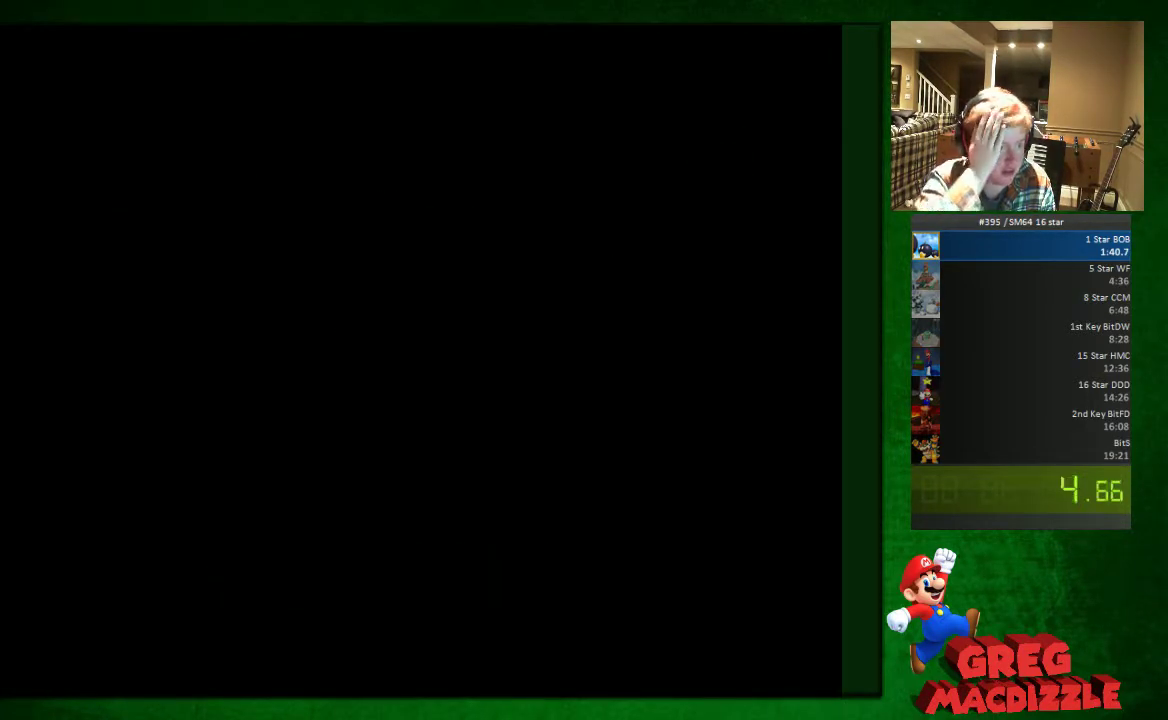
{"buttons": ["START"], "left_stick": "center", "events": [[82, "START", "up"], [245, "START", "down"], [327, "START", "up"], [409, "START", "down"]]}
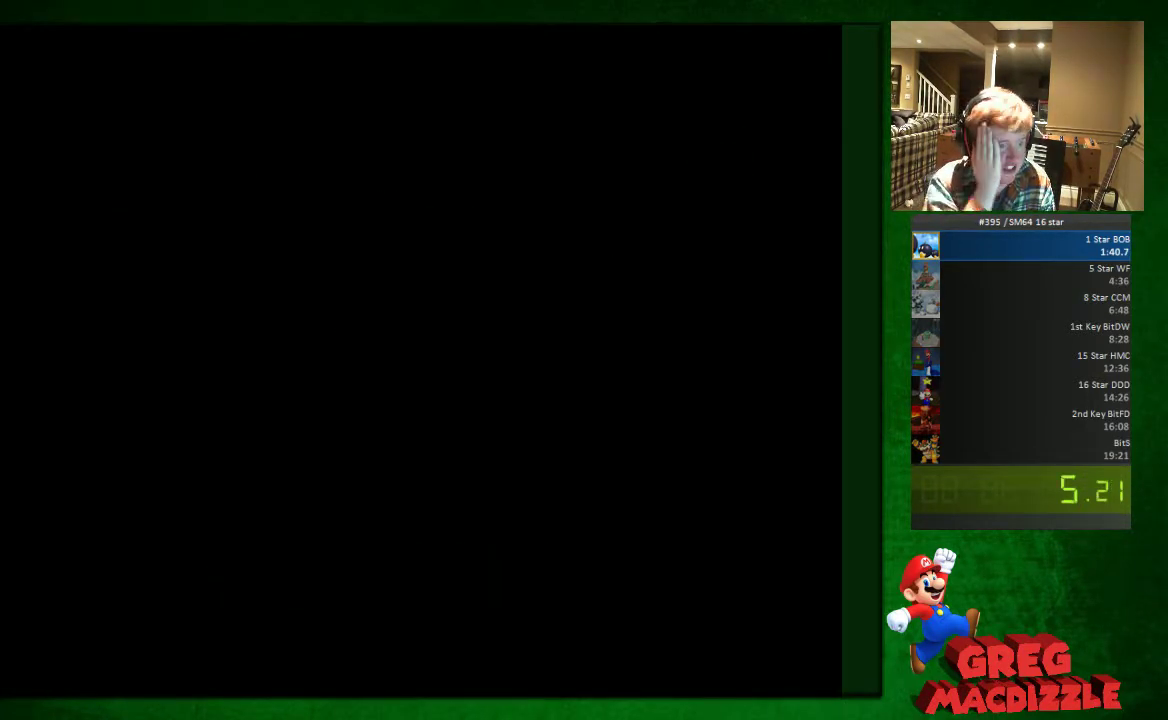
{"buttons": [], "left_stick": "center", "events": [[82, "START", "up"], [164, "START", "down"], [327, "START", "up"]]}